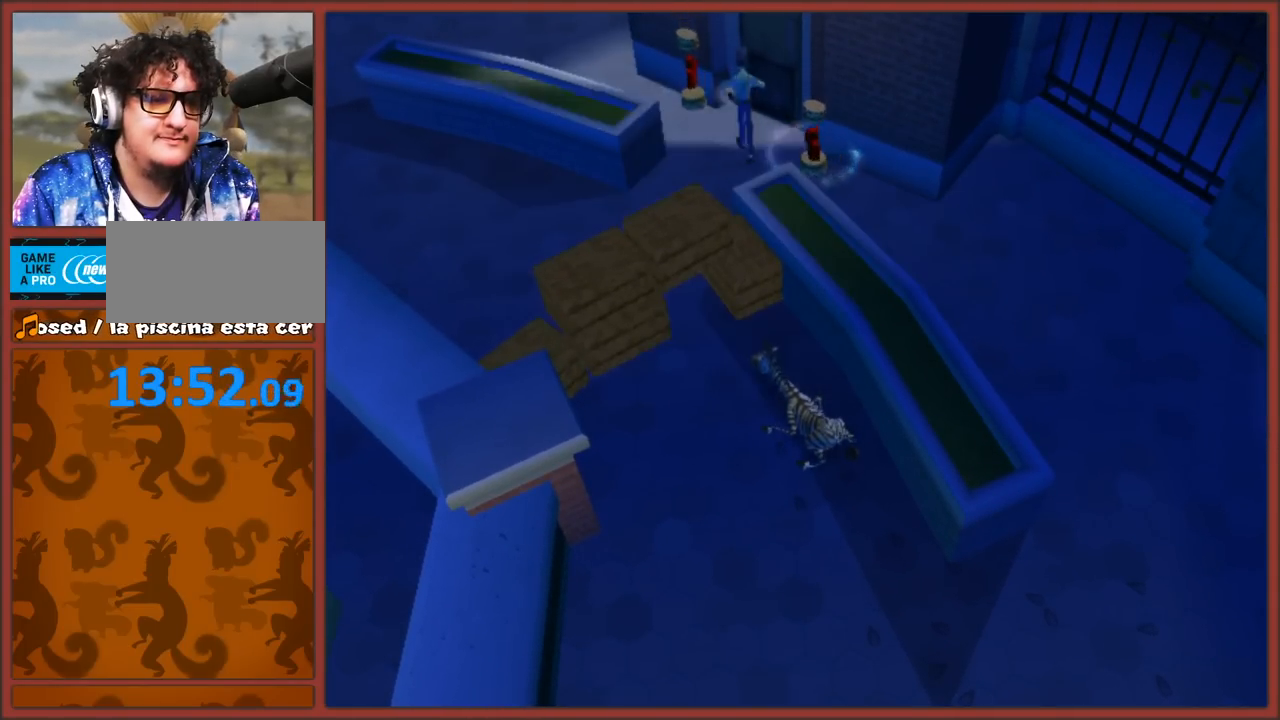
Gameplay with a controller (Nintendo layout); each line is a JSON object with the inputs held at the frame after it. "events" lists button and stick changes between this image and that frame as [ms after this image, input, new state], when the widget could be followed in between. Not read: L3 R3.
{"buttons": ["Y"], "left_stick": "up", "right_stick": "center", "events": [[17, "left_stick", "up-left"], [500, "left_stick", "up"]]}
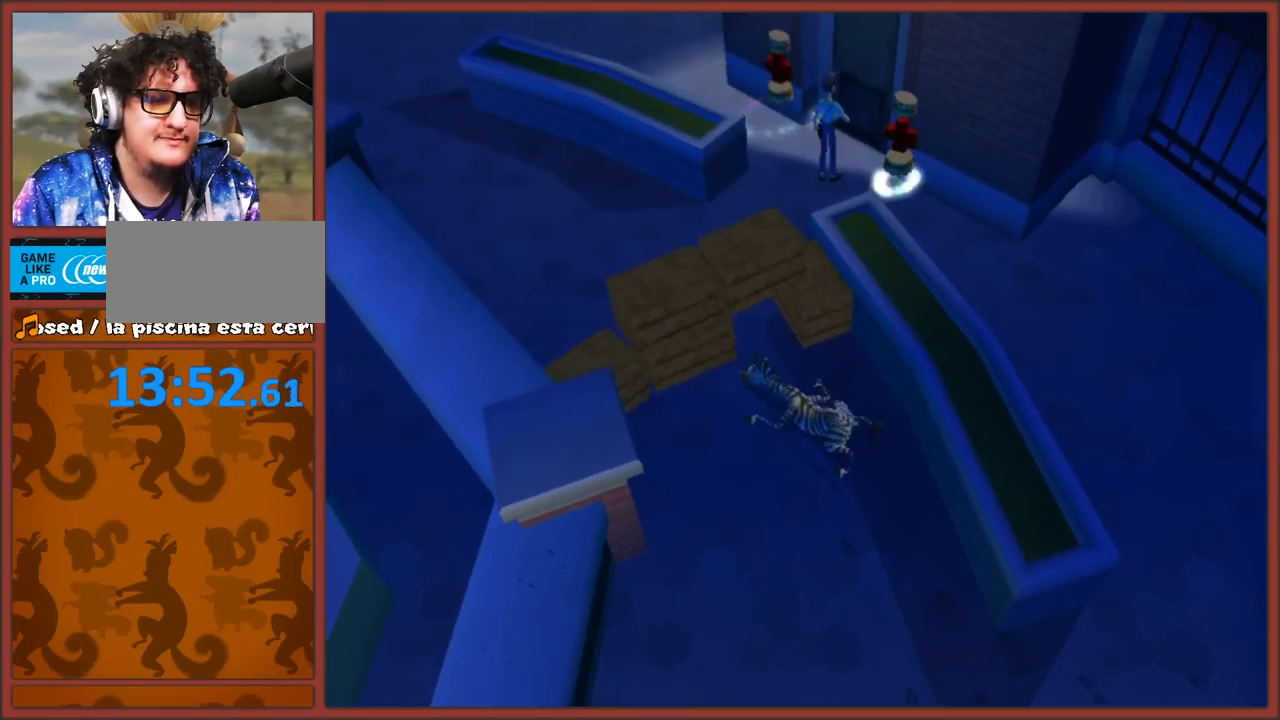
{"buttons": ["Y"], "left_stick": "up", "right_stick": "center", "events": []}
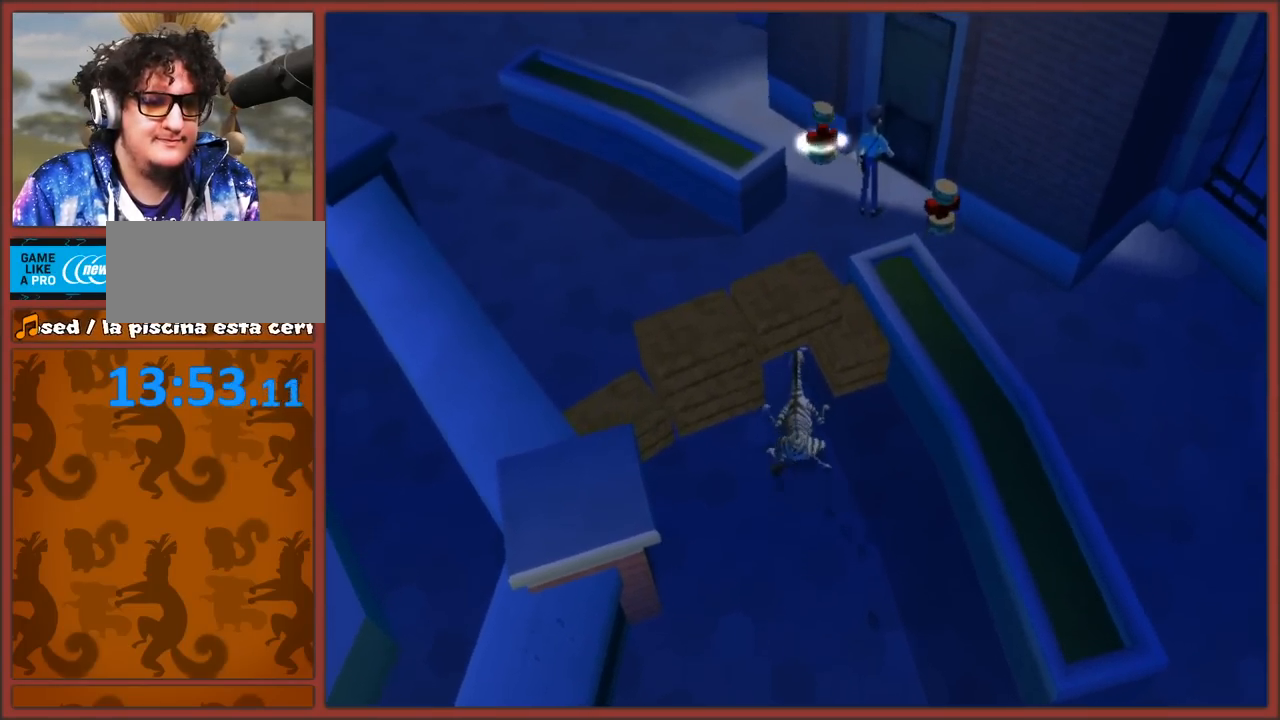
{"buttons": ["Y"], "left_stick": "up-left", "right_stick": "center", "events": [[33, "left_stick", "up-left"]]}
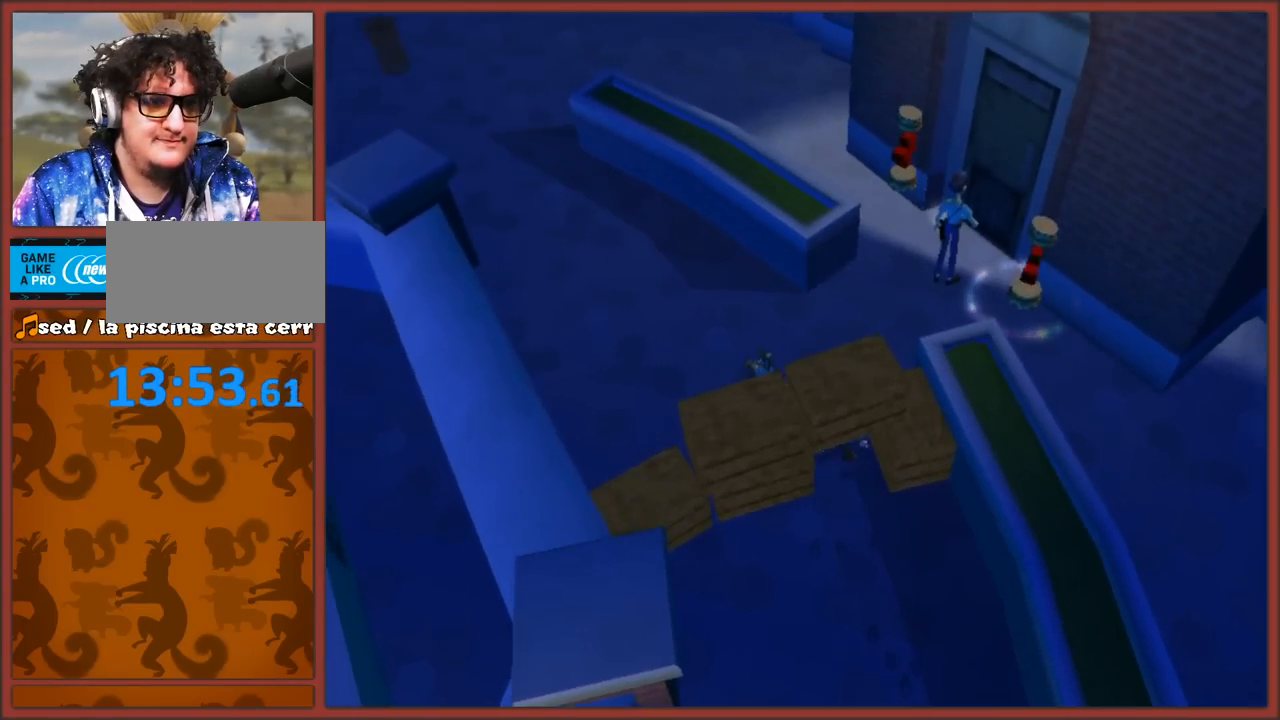
{"buttons": ["Y"], "left_stick": "up", "right_stick": "center", "events": [[200, "left_stick", "up"]]}
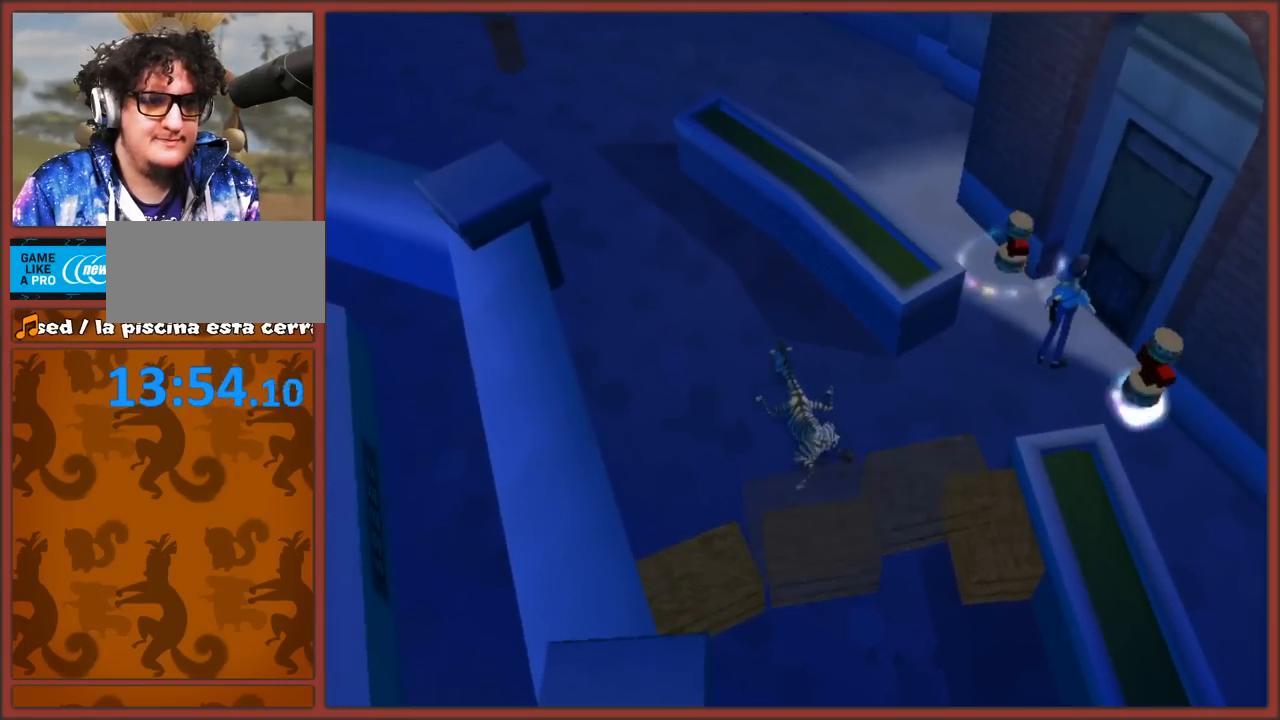
{"buttons": ["Y"], "left_stick": "up", "right_stick": "center", "events": []}
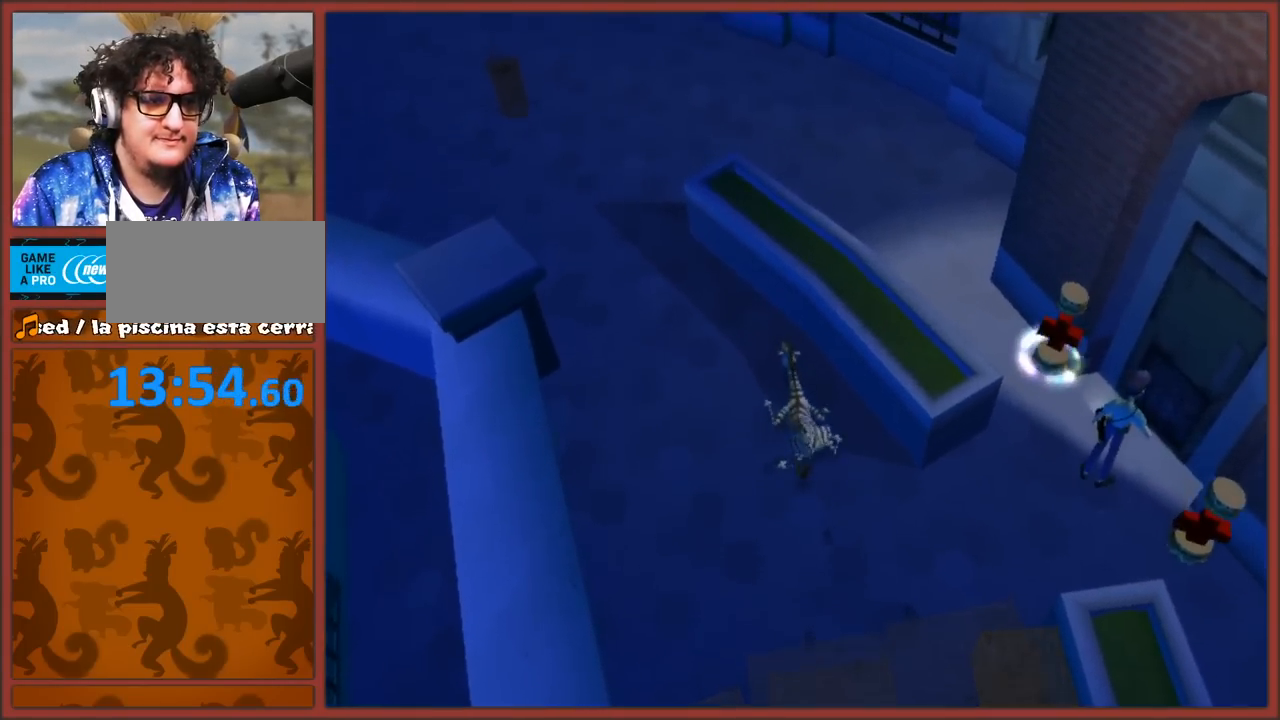
{"buttons": ["Y"], "left_stick": "up", "right_stick": "center", "events": []}
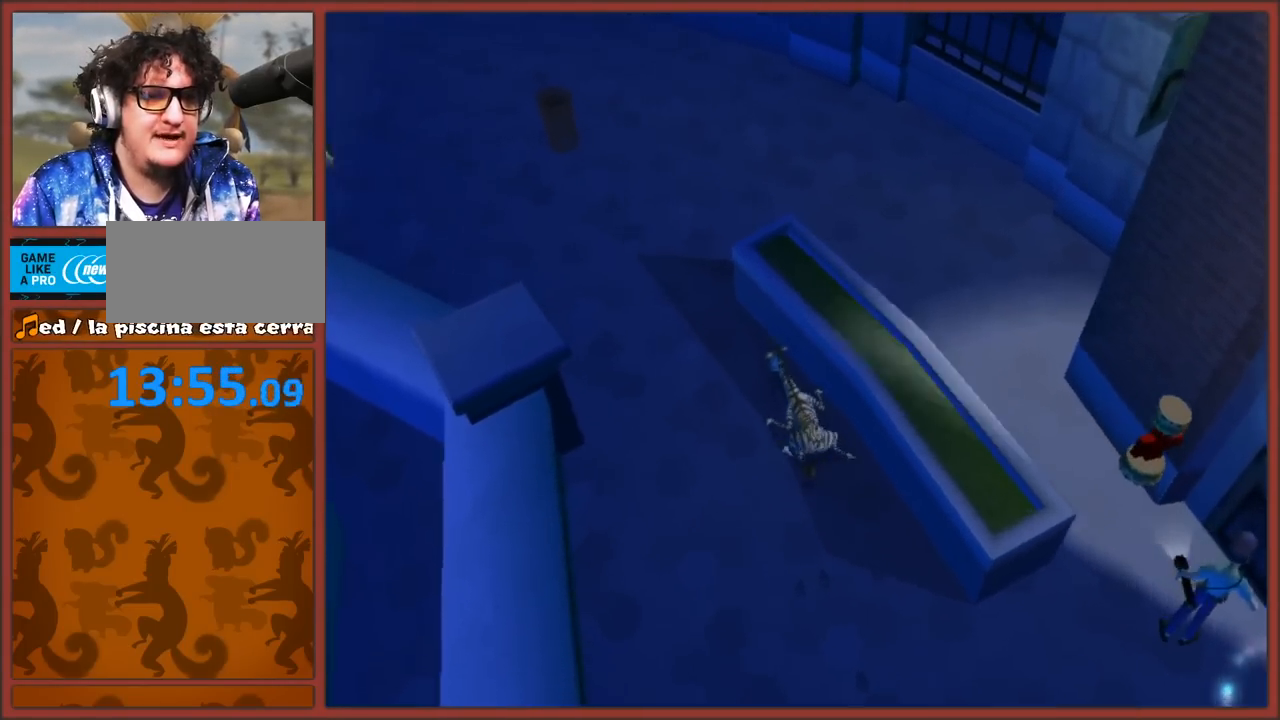
{"buttons": ["Y"], "left_stick": "up-left", "right_stick": "center", "events": [[83, "left_stick", "up-left"]]}
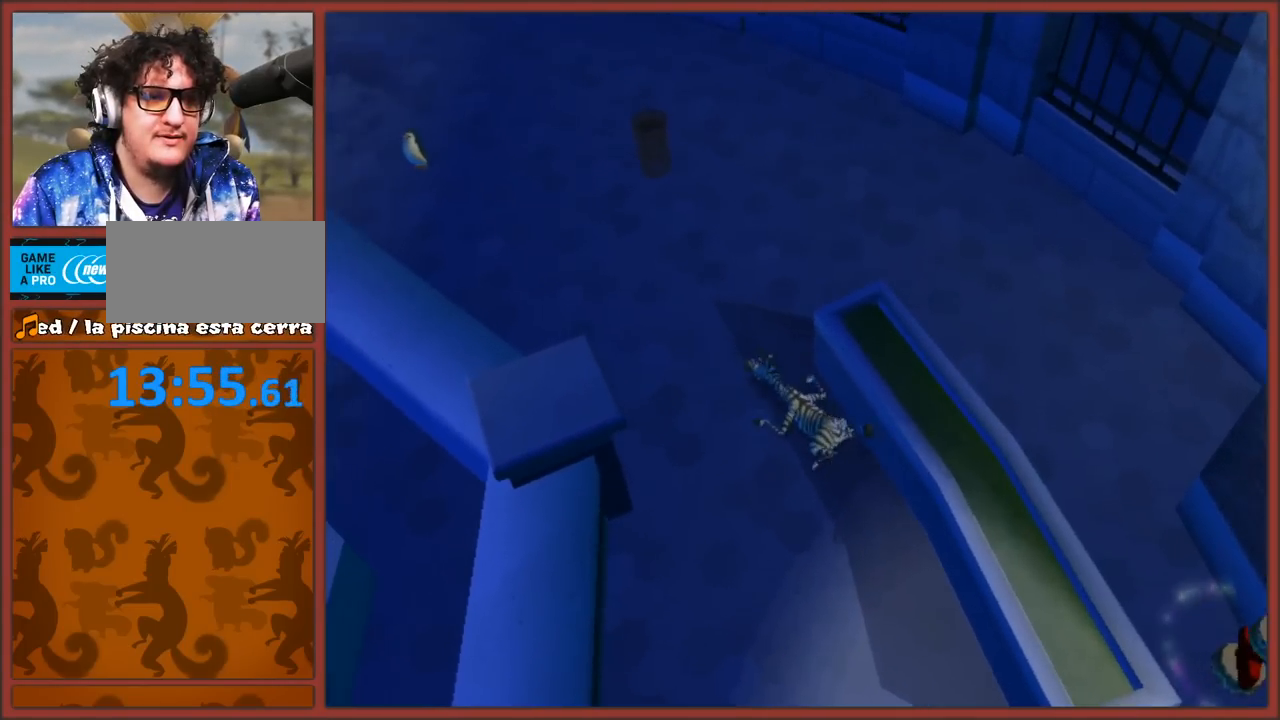
{"buttons": [], "left_stick": "up", "right_stick": "right", "events": [[167, "Y", "up"], [167, "left_stick", "up"], [483, "right_stick", "right"]]}
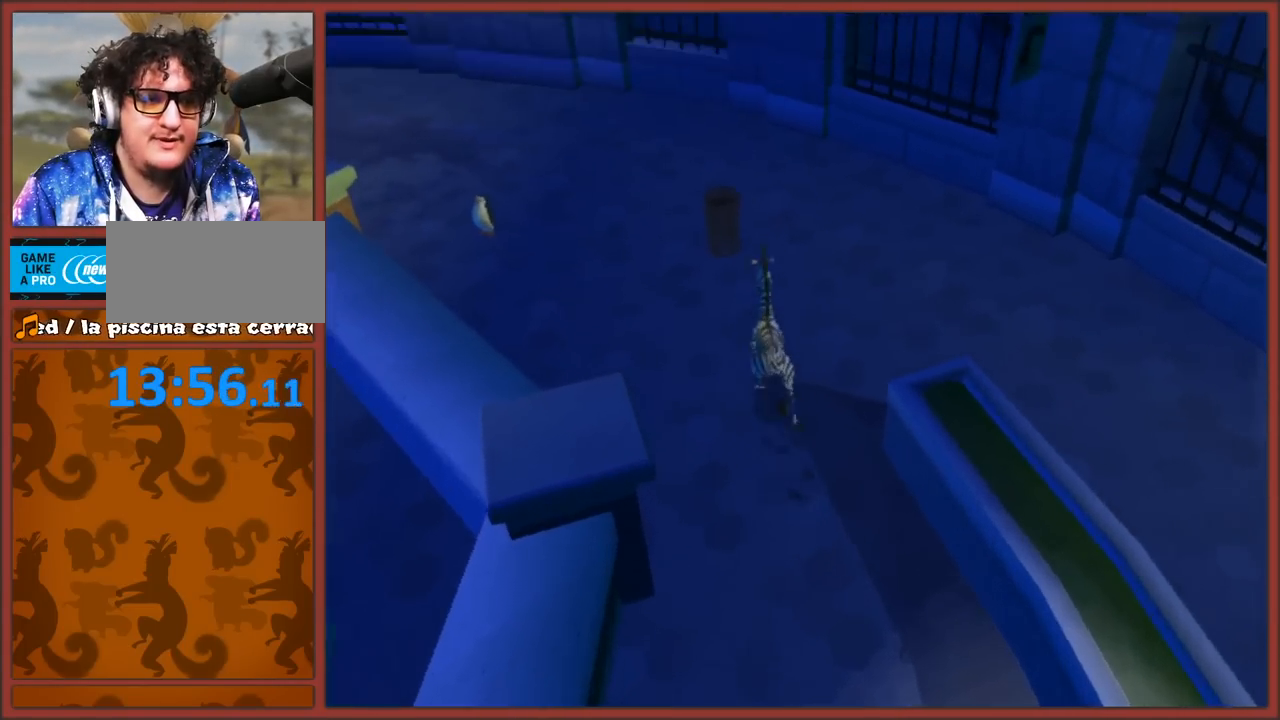
{"buttons": [], "left_stick": "up-left", "right_stick": "center", "events": [[233, "left_stick", "up-left"], [300, "right_stick", "center"]]}
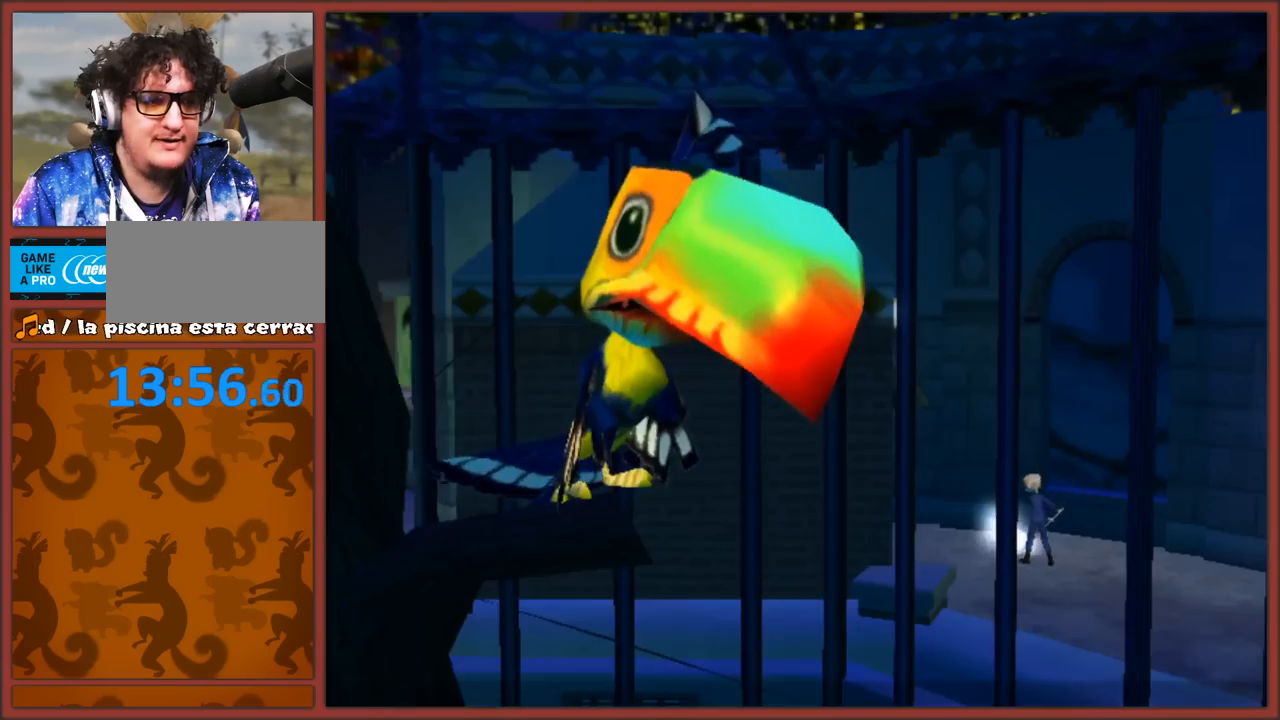
{"buttons": ["A"], "left_stick": "center", "right_stick": "center", "events": [[117, "left_stick", "center"], [167, "A", "down"], [167, "B", "down"], [350, "A", "up"], [433, "A", "down"], [467, "B", "up"]]}
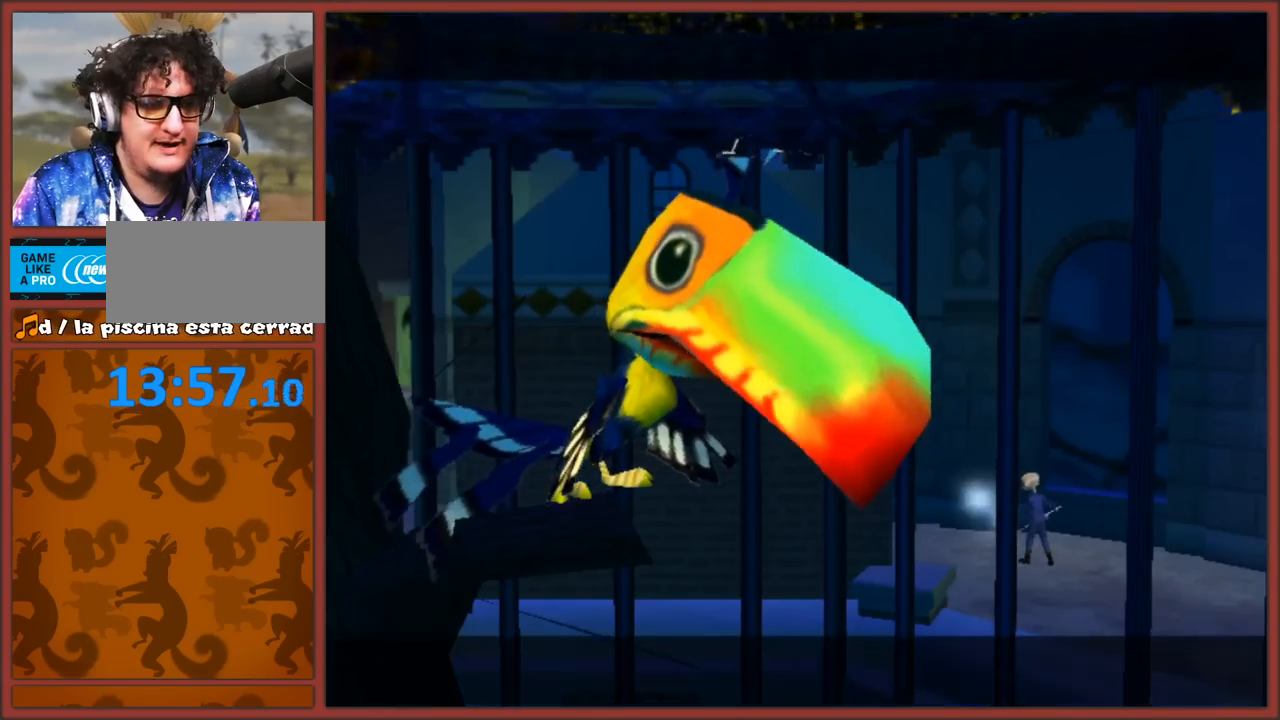
{"buttons": ["A", "B"], "left_stick": "center", "right_stick": "center", "events": [[33, "B", "down"], [67, "A", "up"], [150, "A", "down"], [167, "B", "up"], [233, "B", "down"], [250, "A", "up"], [350, "A", "down"], [350, "B", "up"], [400, "A", "up"], [467, "A", "down"], [467, "B", "down"]]}
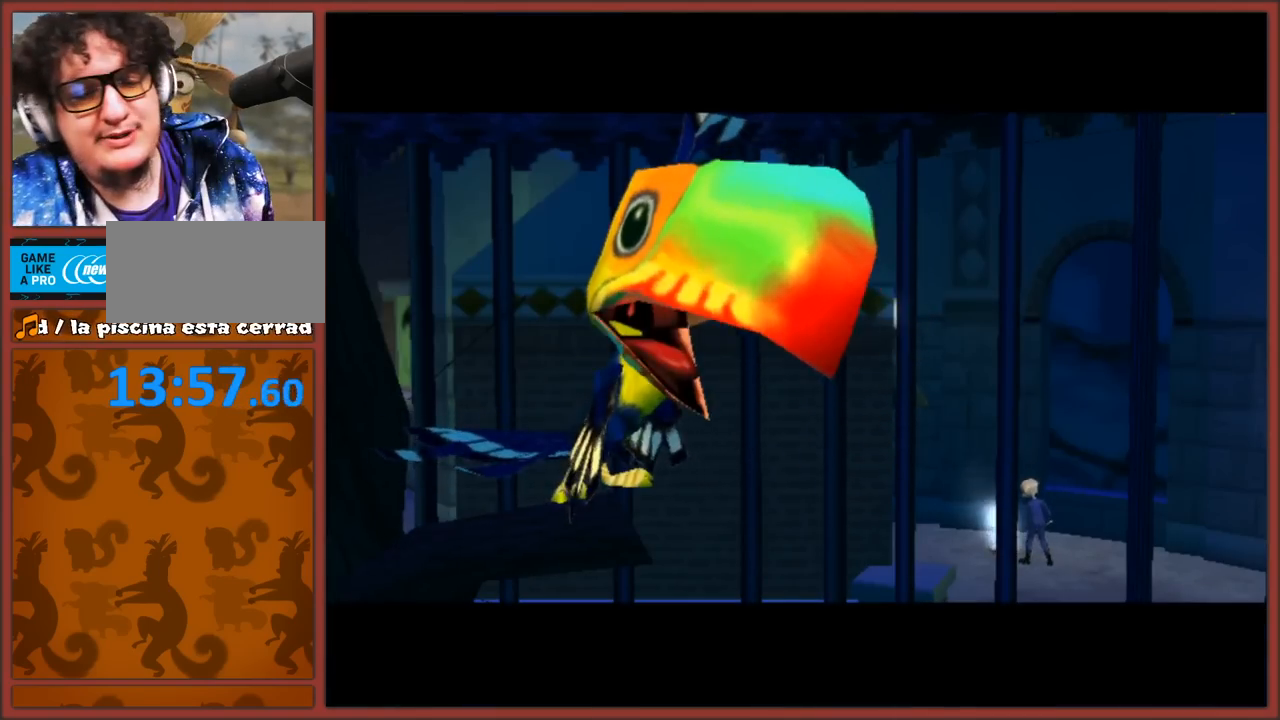
{"buttons": [], "left_stick": "center", "right_stick": "center", "events": [[17, "A", "up"], [83, "A", "down"], [100, "B", "up"], [200, "B", "down"], [217, "A", "up"], [233, "B", "up"]]}
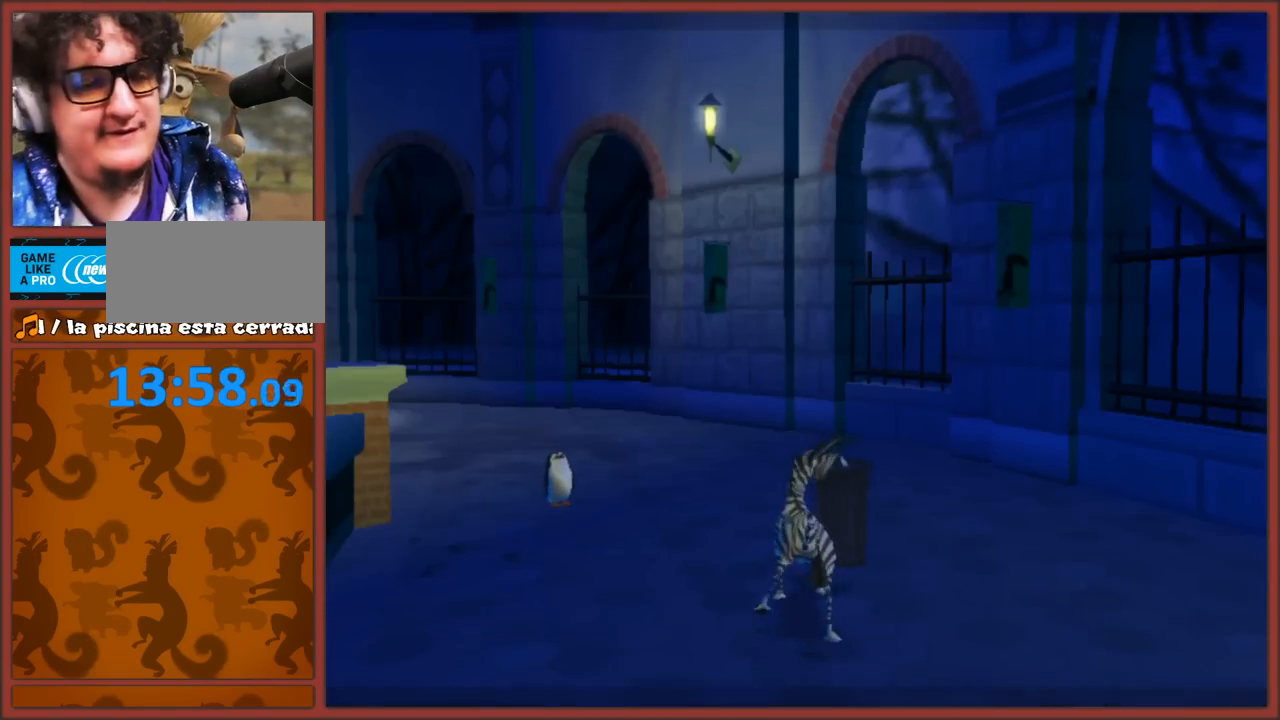
{"buttons": [], "left_stick": "up", "right_stick": "center", "events": [[100, "left_stick", "up"], [100, "right_stick", "right"], [183, "left_stick", "up-left"], [450, "left_stick", "up"], [483, "right_stick", "center"]]}
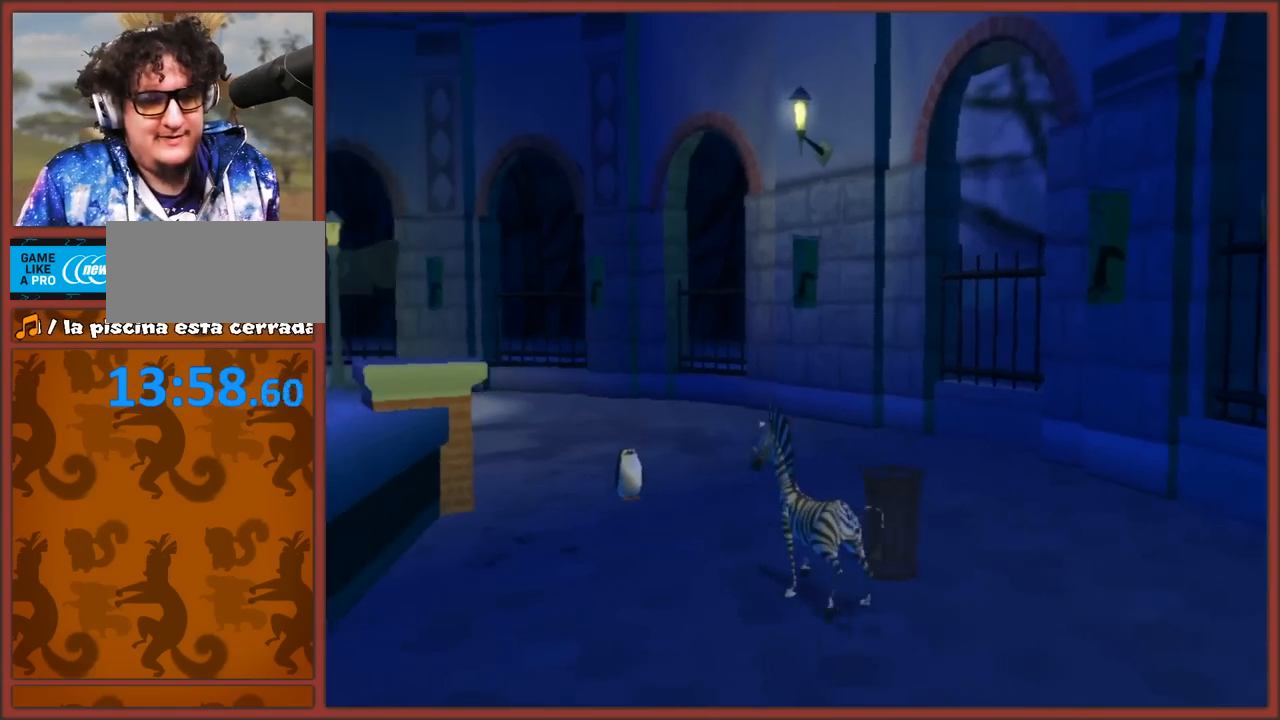
{"buttons": [], "left_stick": "down", "right_stick": "right", "events": [[100, "left_stick", "center"], [317, "right_stick", "right"], [367, "left_stick", "down"]]}
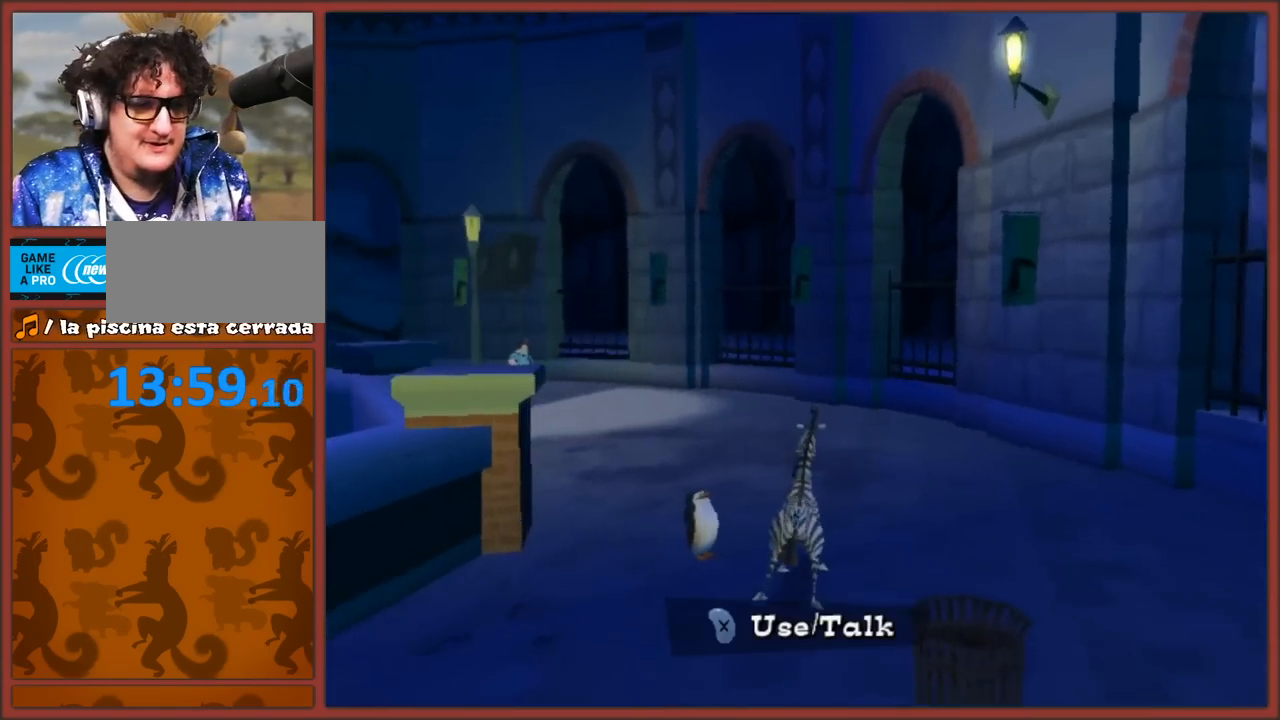
{"buttons": [], "left_stick": "down", "right_stick": "center", "events": [[17, "right_stick", "center"]]}
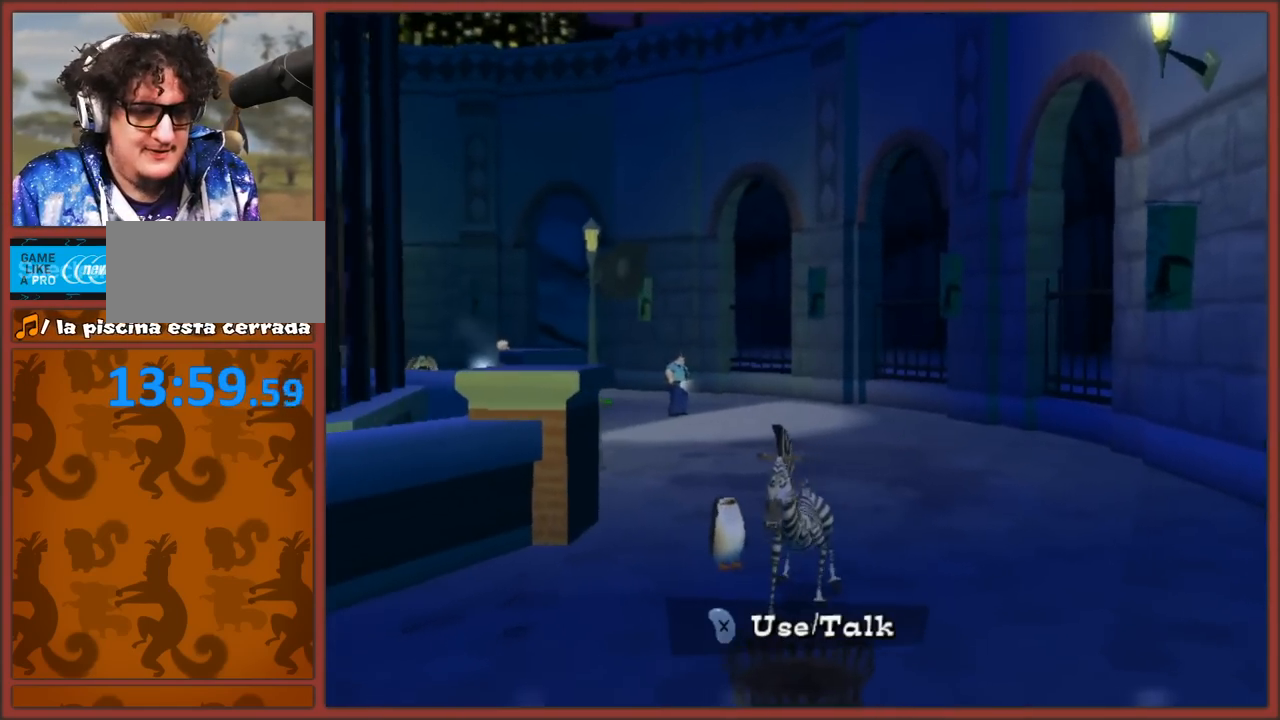
{"buttons": [], "left_stick": "center", "right_stick": "center", "events": [[367, "left_stick", "center"]]}
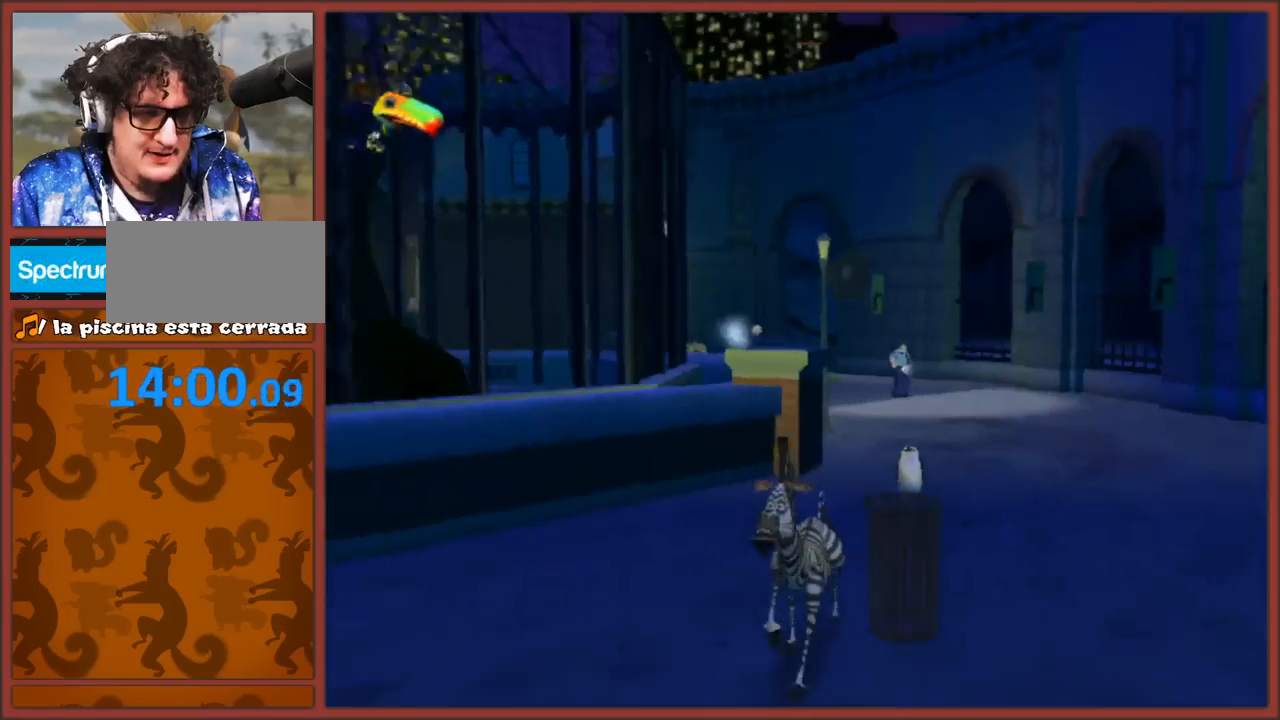
{"buttons": [], "left_stick": "center", "right_stick": "center", "events": [[200, "left_stick", "down"], [300, "left_stick", "up-right"], [417, "left_stick", "center"]]}
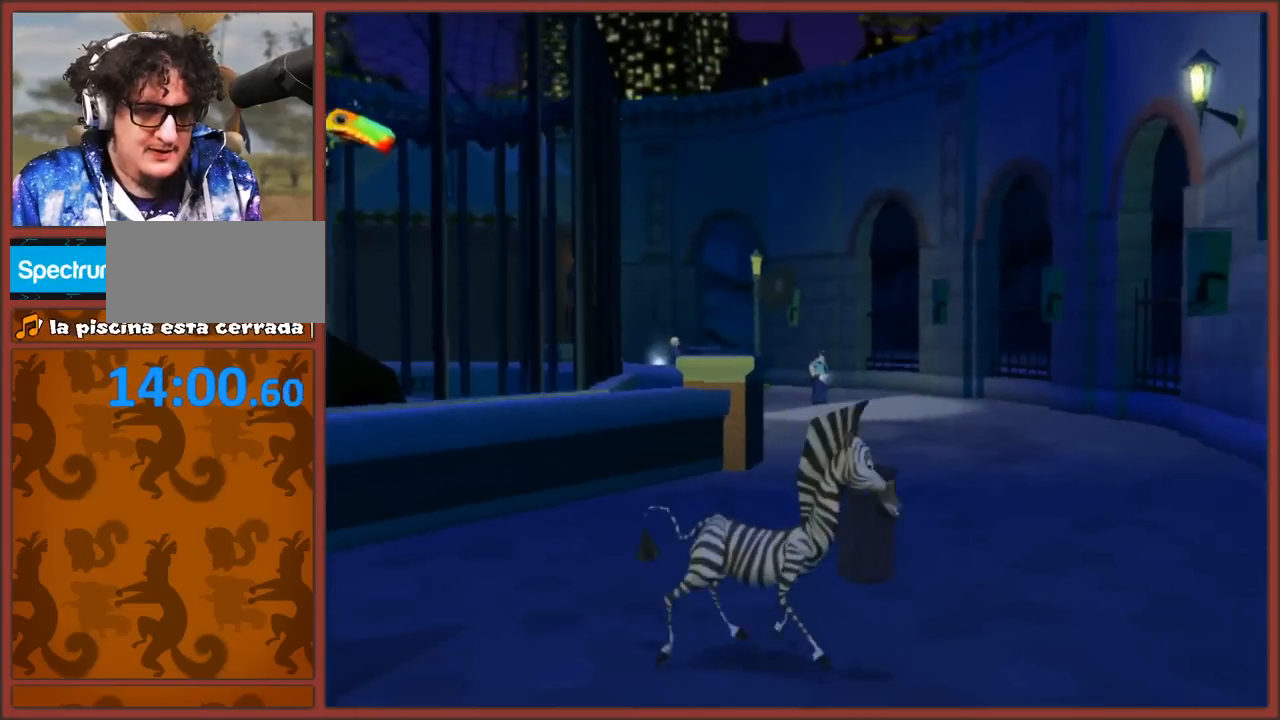
{"buttons": ["B"], "left_stick": "center", "right_stick": "center", "events": [[50, "left_stick", "up"], [383, "left_stick", "center"], [433, "B", "down"]]}
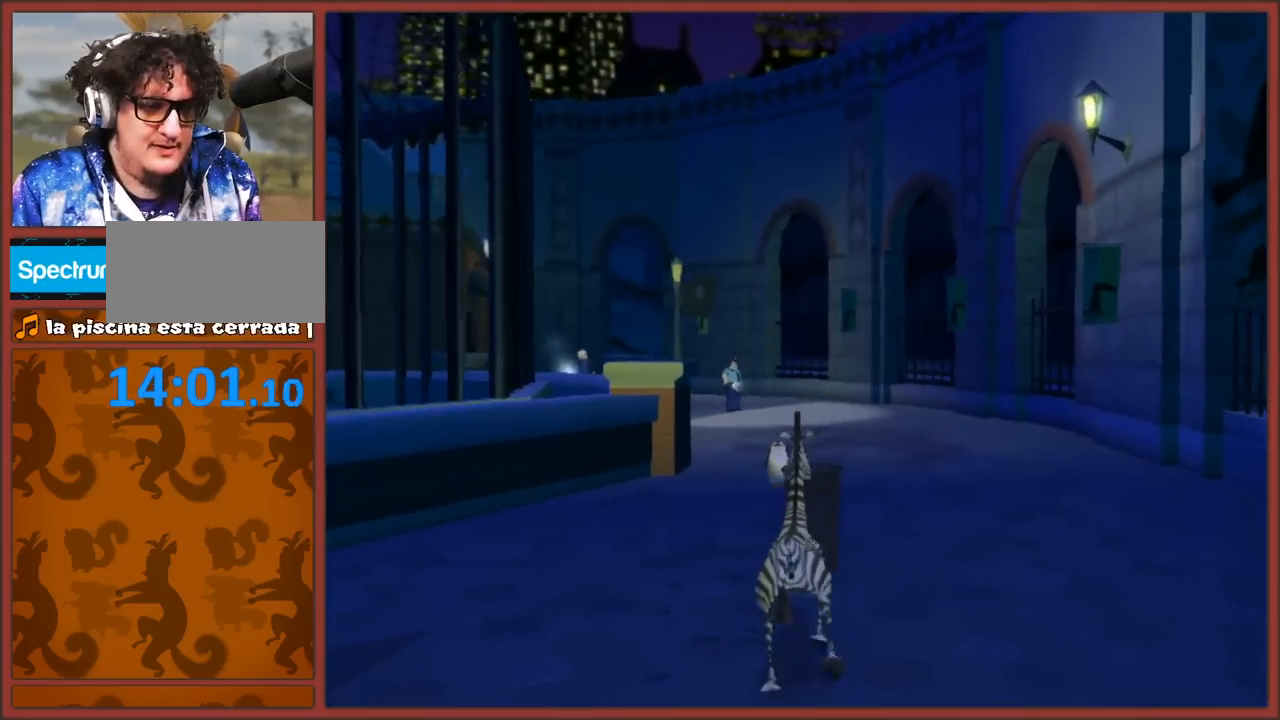
{"buttons": [], "left_stick": "up", "right_stick": "center", "events": [[33, "B", "up"], [83, "B", "down"], [200, "B", "up"], [250, "B", "down"], [350, "B", "up"], [433, "left_stick", "up"]]}
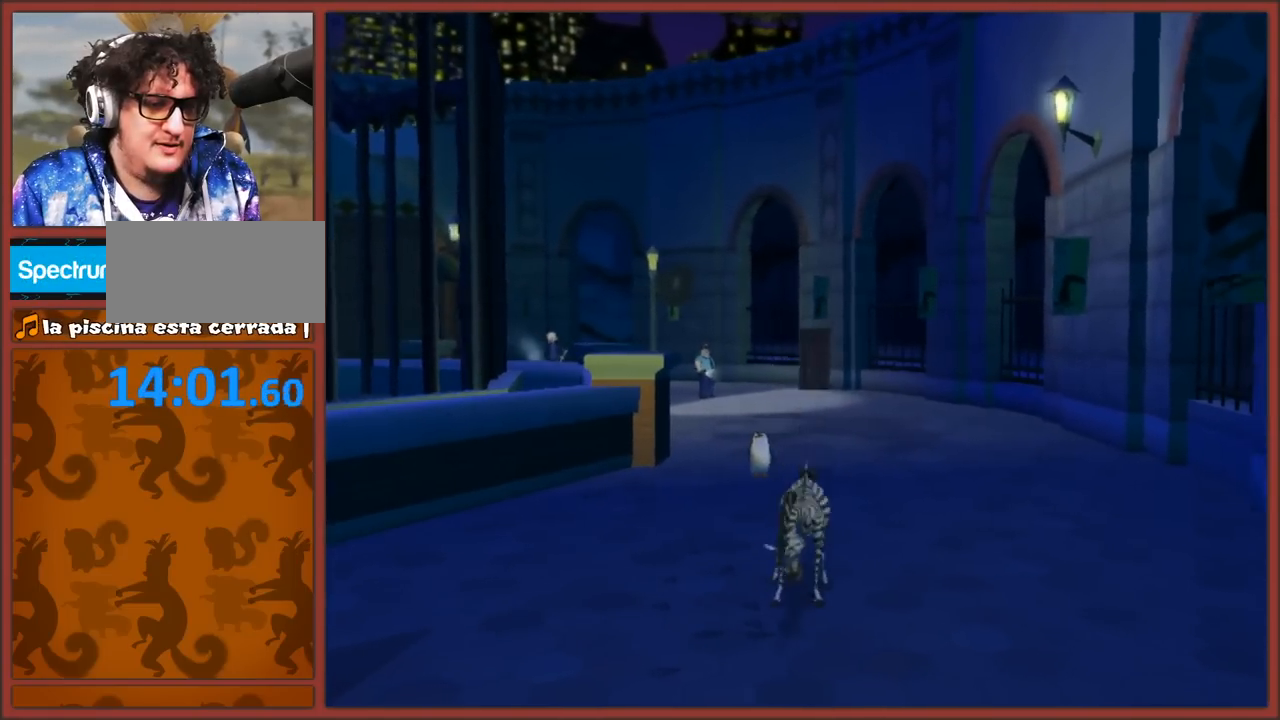
{"buttons": [], "left_stick": "up", "right_stick": "center", "events": []}
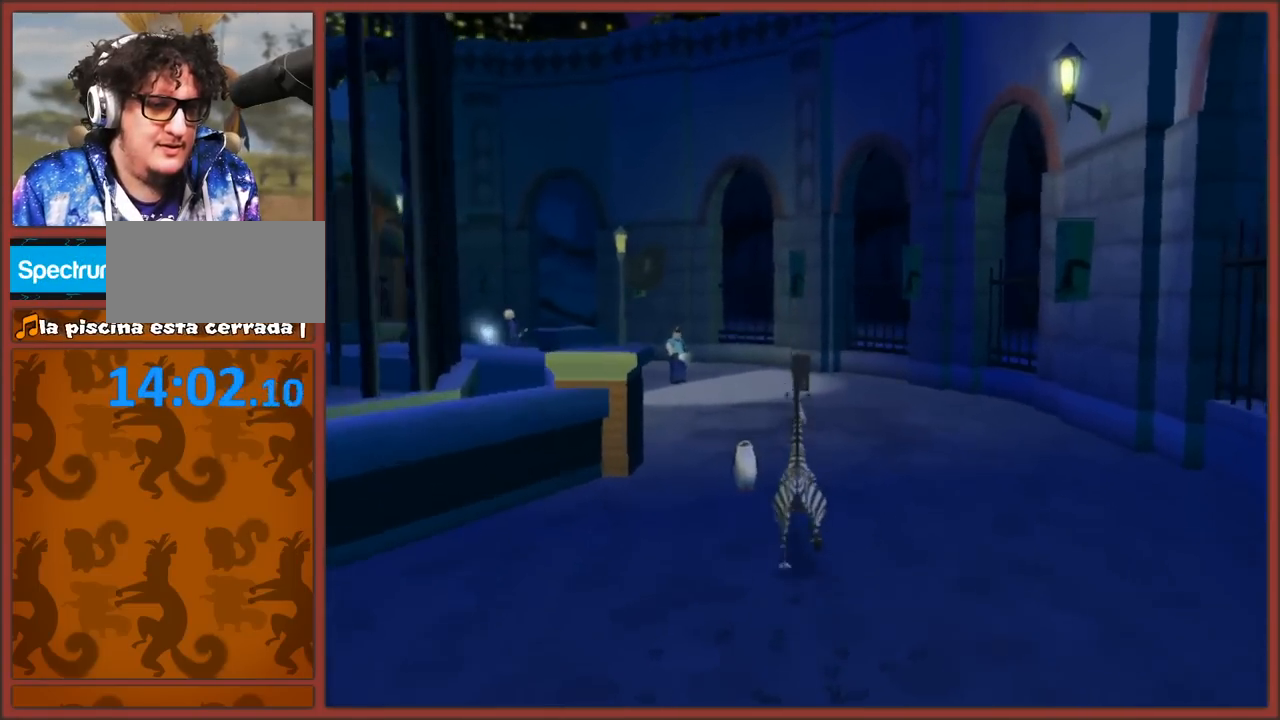
{"buttons": [], "left_stick": "center", "right_stick": "center", "events": [[117, "left_stick", "up-right"], [217, "left_stick", "center"]]}
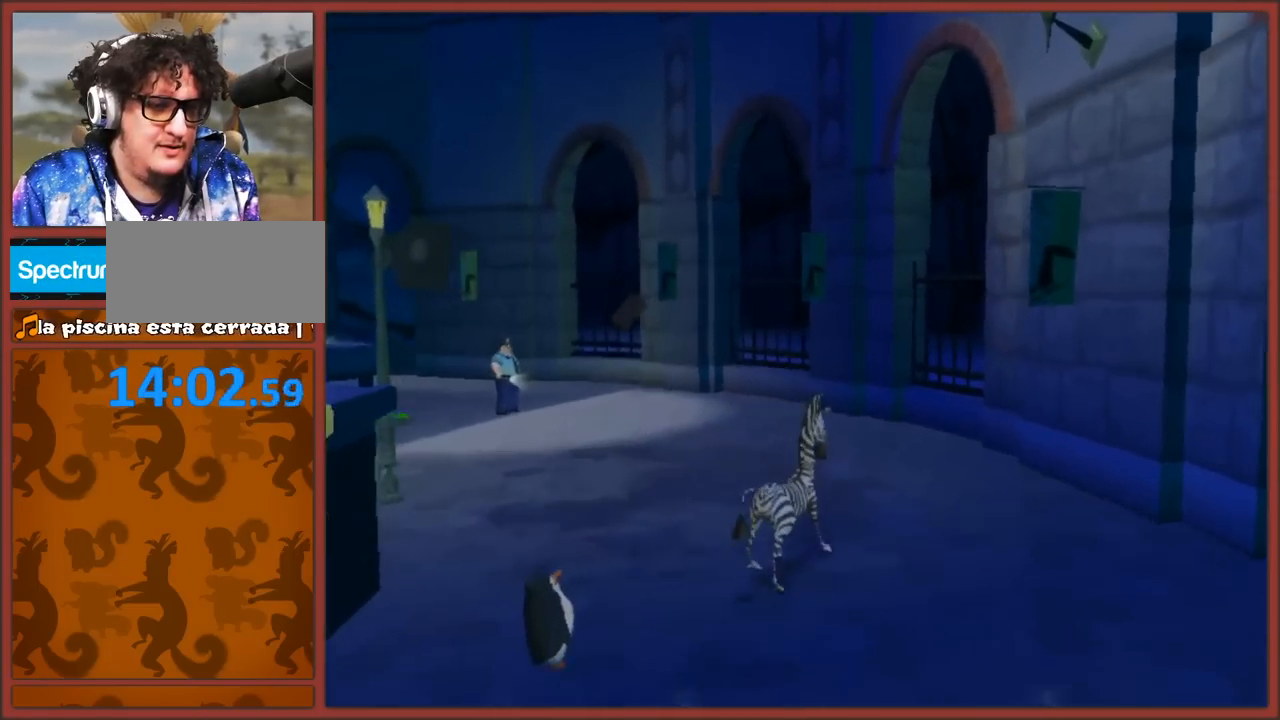
{"buttons": [], "left_stick": "center", "right_stick": "center", "events": []}
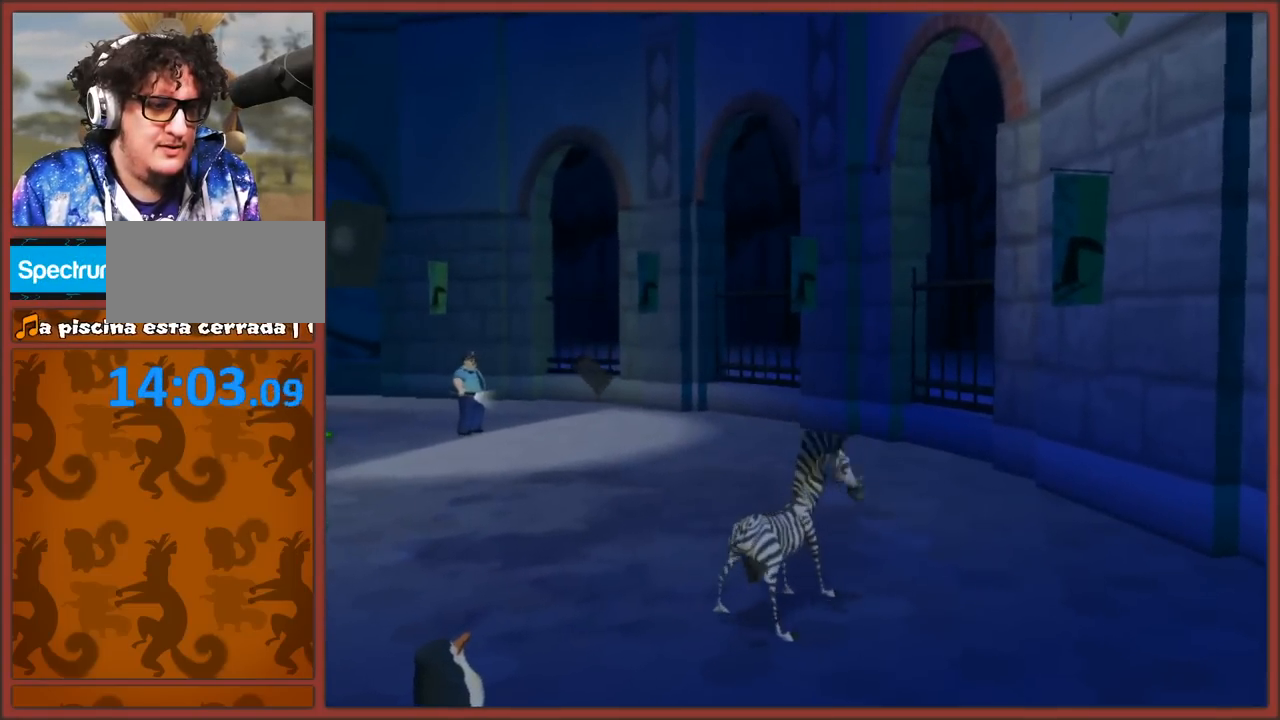
{"buttons": [], "left_stick": "left", "right_stick": "right", "events": [[217, "right_stick", "right"], [267, "left_stick", "left"]]}
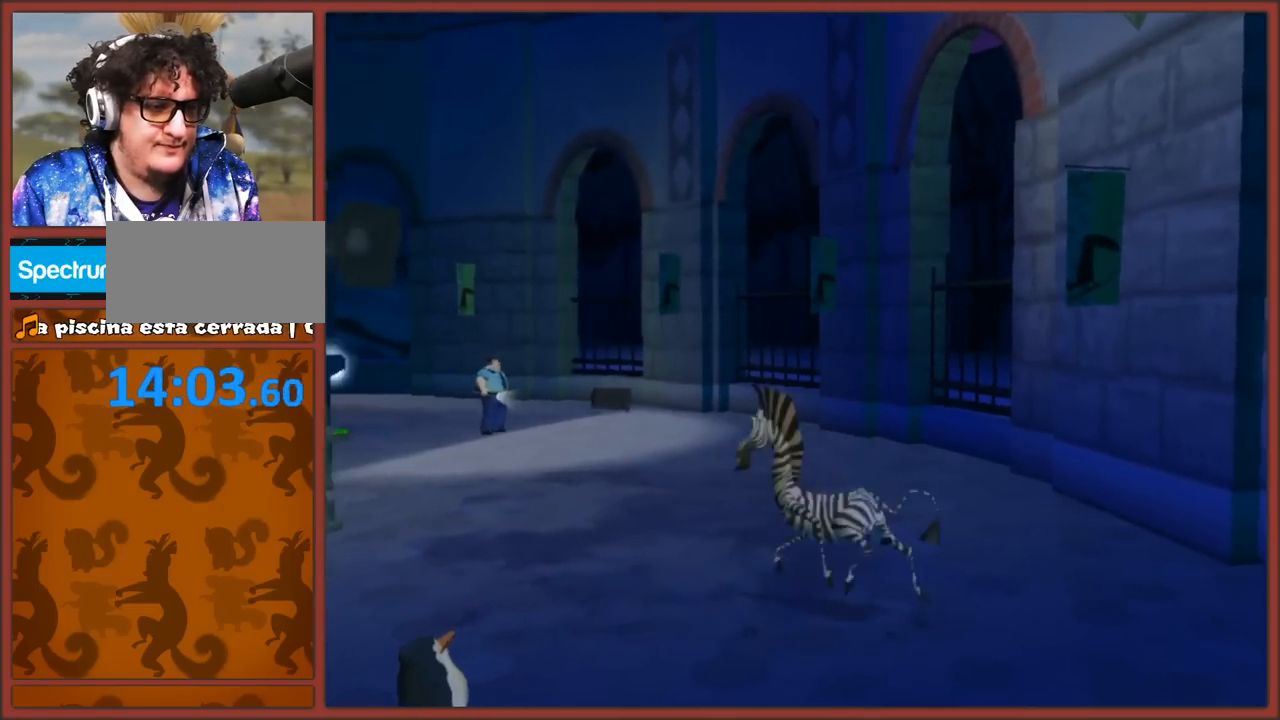
{"buttons": [], "left_stick": "up", "right_stick": "center", "events": [[100, "left_stick", "center"], [267, "right_stick", "center"], [350, "left_stick", "up"]]}
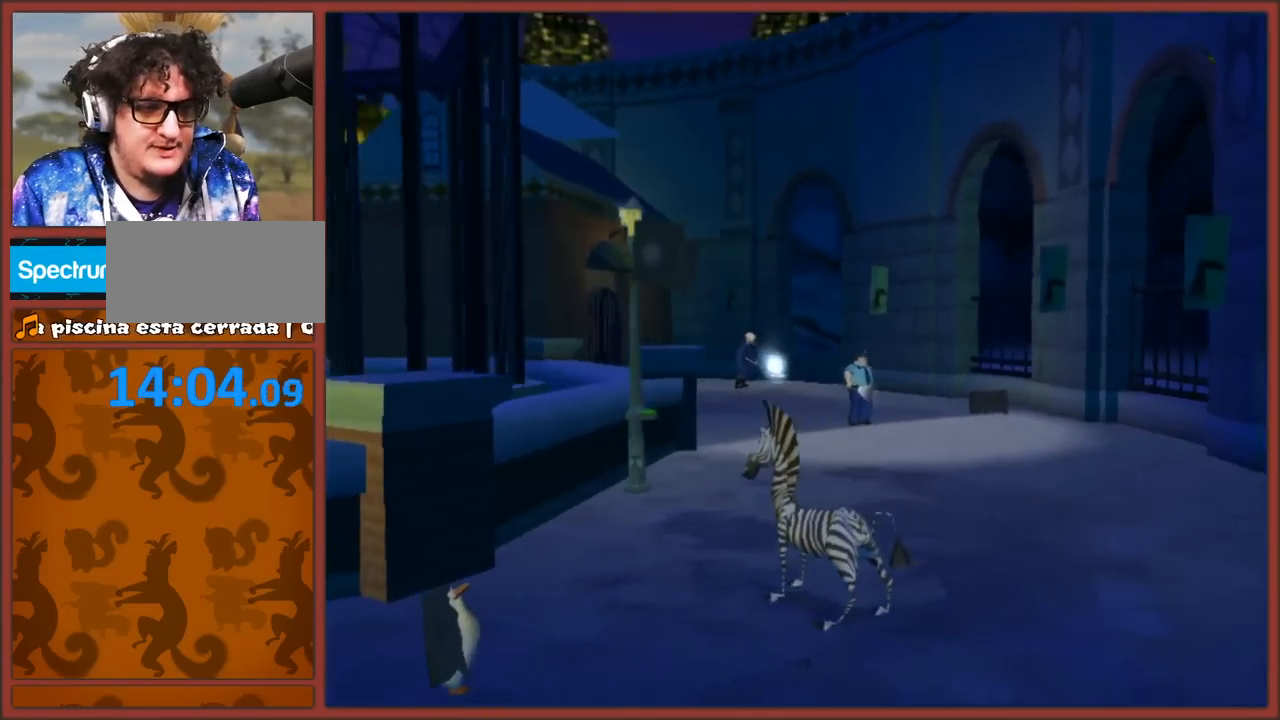
{"buttons": [], "left_stick": "center", "right_stick": "center", "events": [[33, "left_stick", "center"]]}
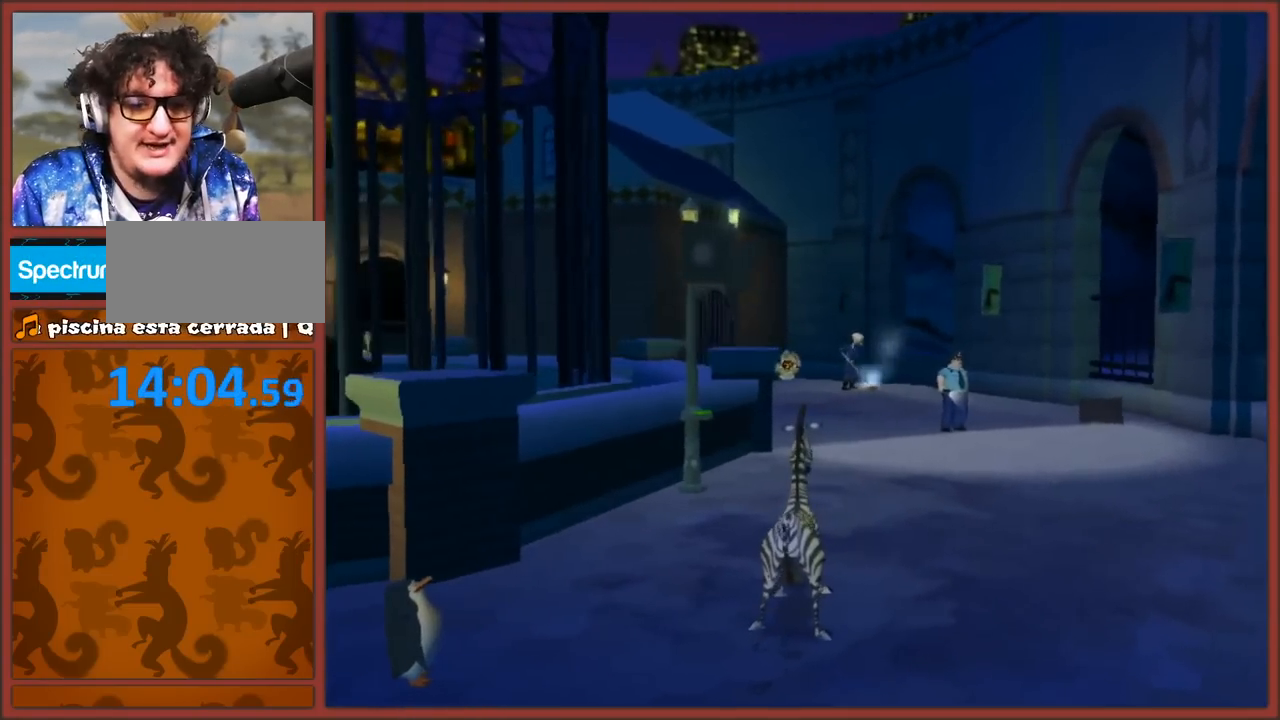
{"buttons": [], "left_stick": "center", "right_stick": "down", "events": [[450, "right_stick", "down"]]}
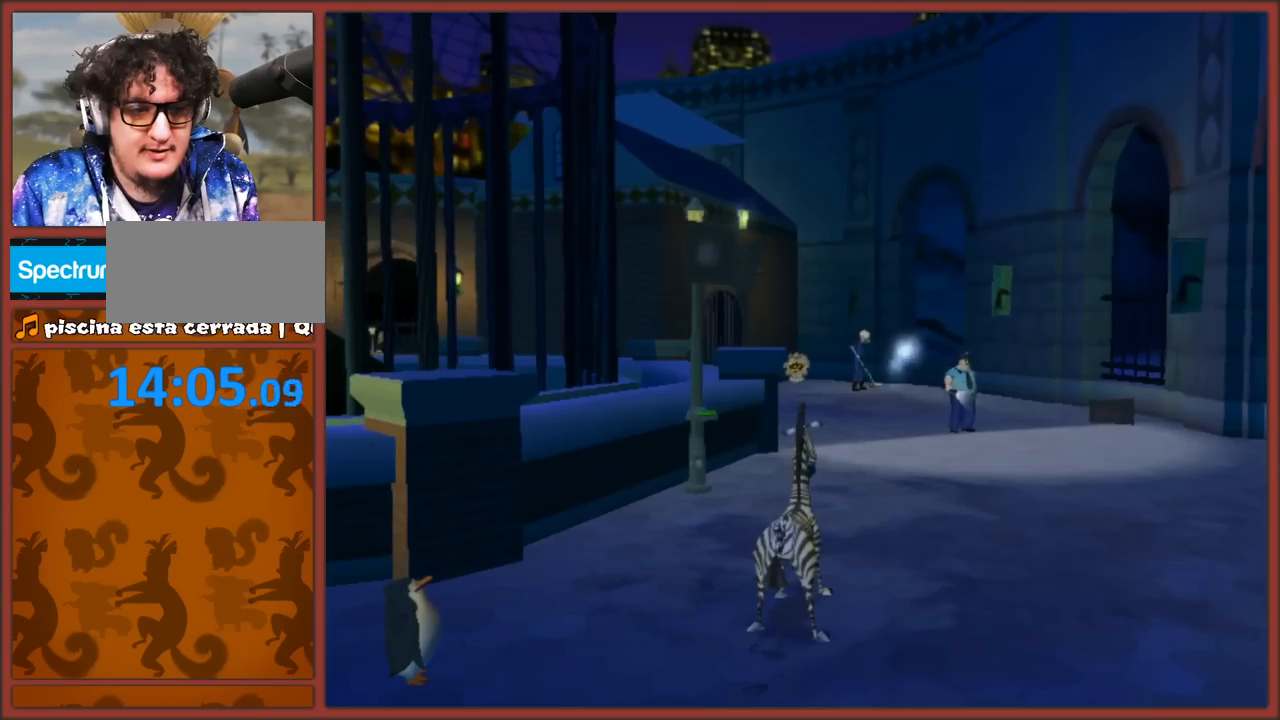
{"buttons": [], "left_stick": "center", "right_stick": "center", "events": [[400, "right_stick", "center"]]}
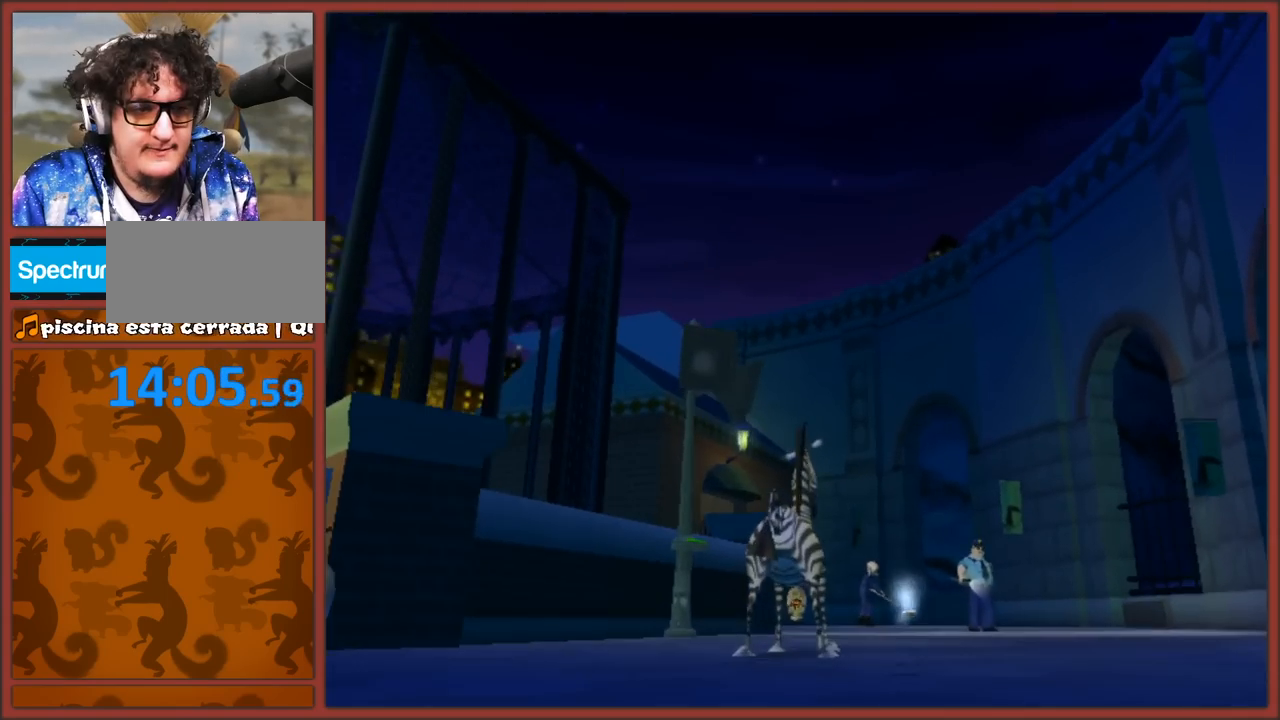
{"buttons": [], "left_stick": "up-left", "right_stick": "up", "events": [[17, "right_stick", "up"], [217, "left_stick", "up-left"]]}
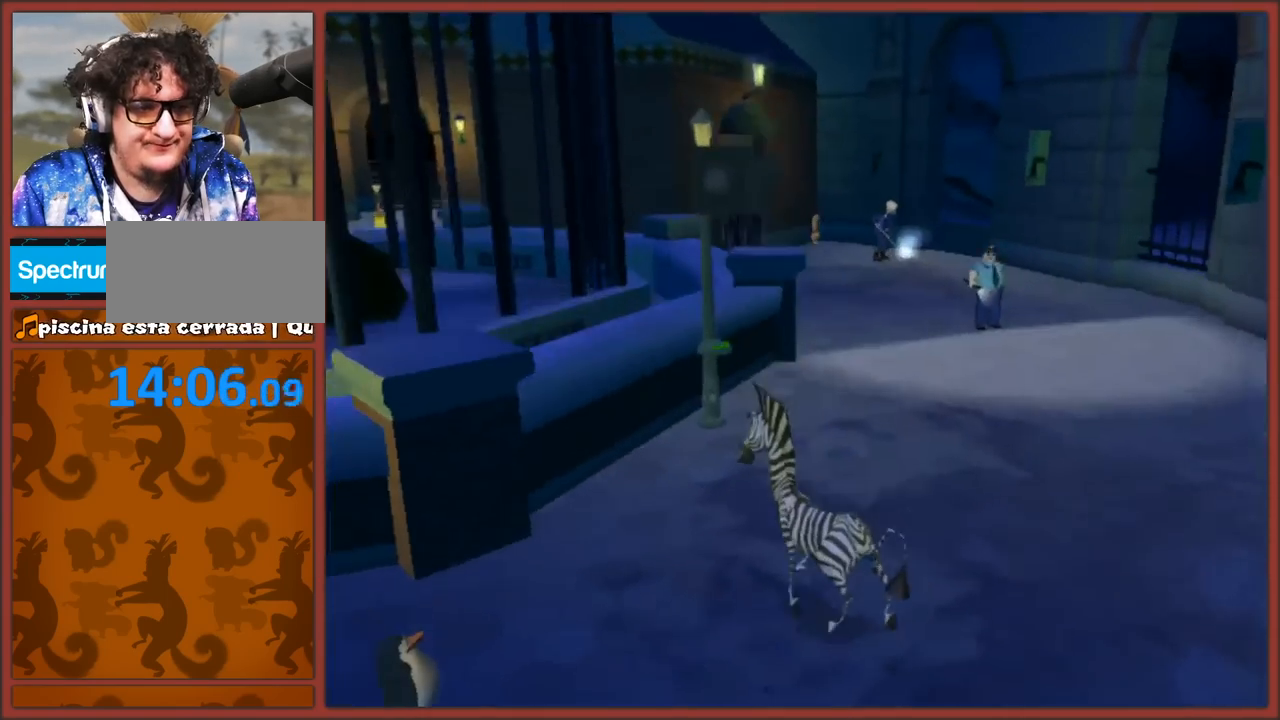
{"buttons": [], "left_stick": "center", "right_stick": "center", "events": [[83, "left_stick", "up"], [167, "right_stick", "center"], [250, "left_stick", "center"]]}
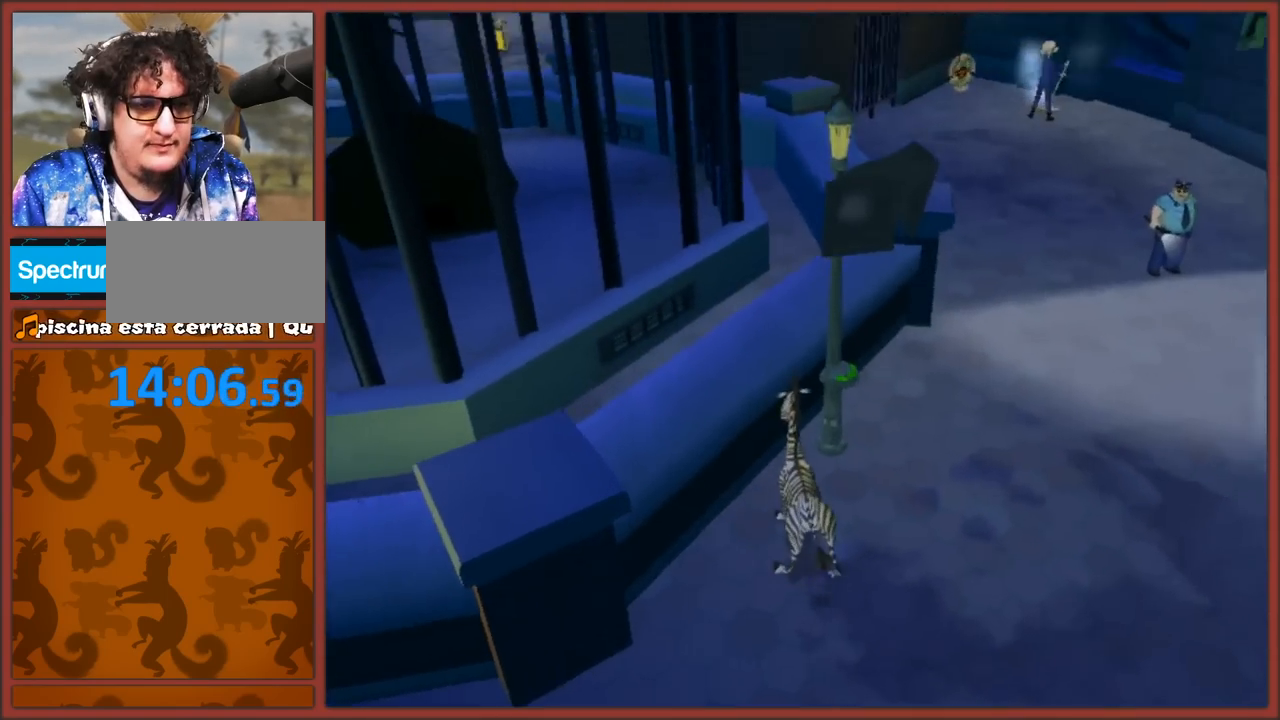
{"buttons": [], "left_stick": "center", "right_stick": "center", "events": [[67, "A", "down"], [250, "A", "up"]]}